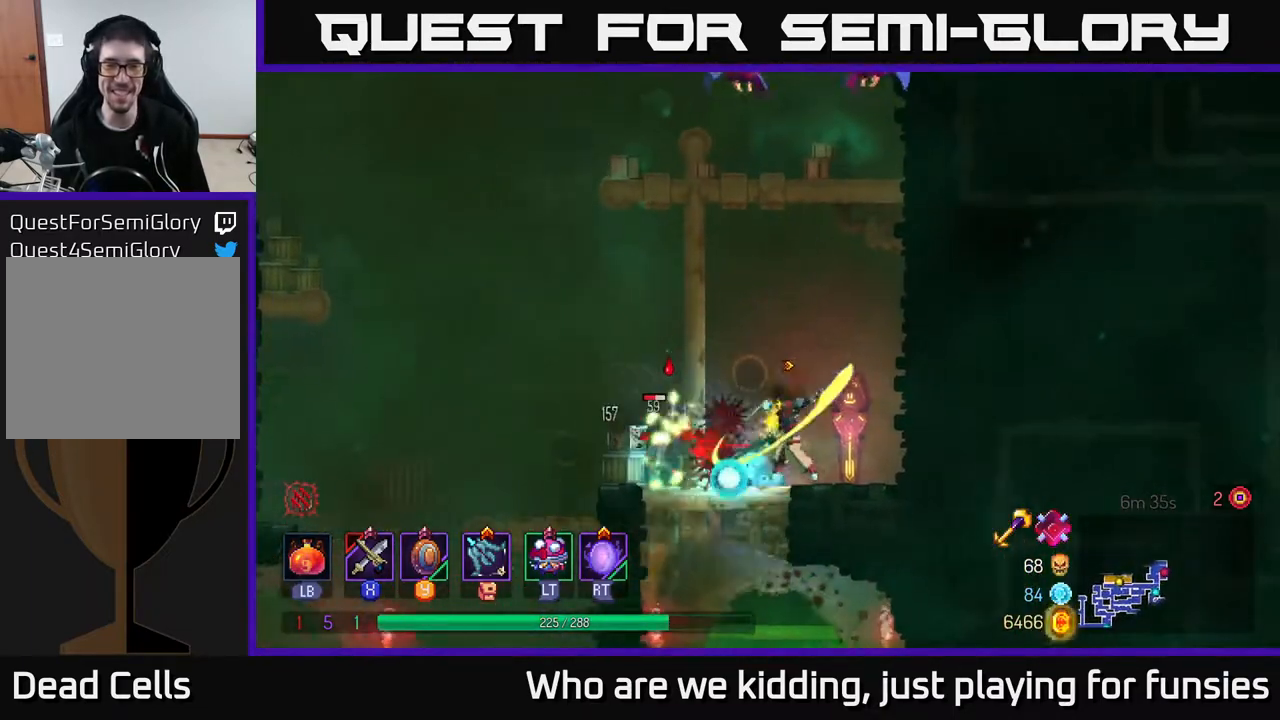
Gameplay with a controller (Xbox layout); each line is a JSON object with the inputs held at the frame after it. "events" lists button and stick changes between this image and that frame as [ms after this image, input, new state], when the widget could be followed in between.
{"buttons": [], "left_stick": "left", "right_stick": "center", "events": [[100, "X", "up"], [183, "X", "down"], [283, "X", "up"], [350, "X", "down"], [450, "X", "up"]]}
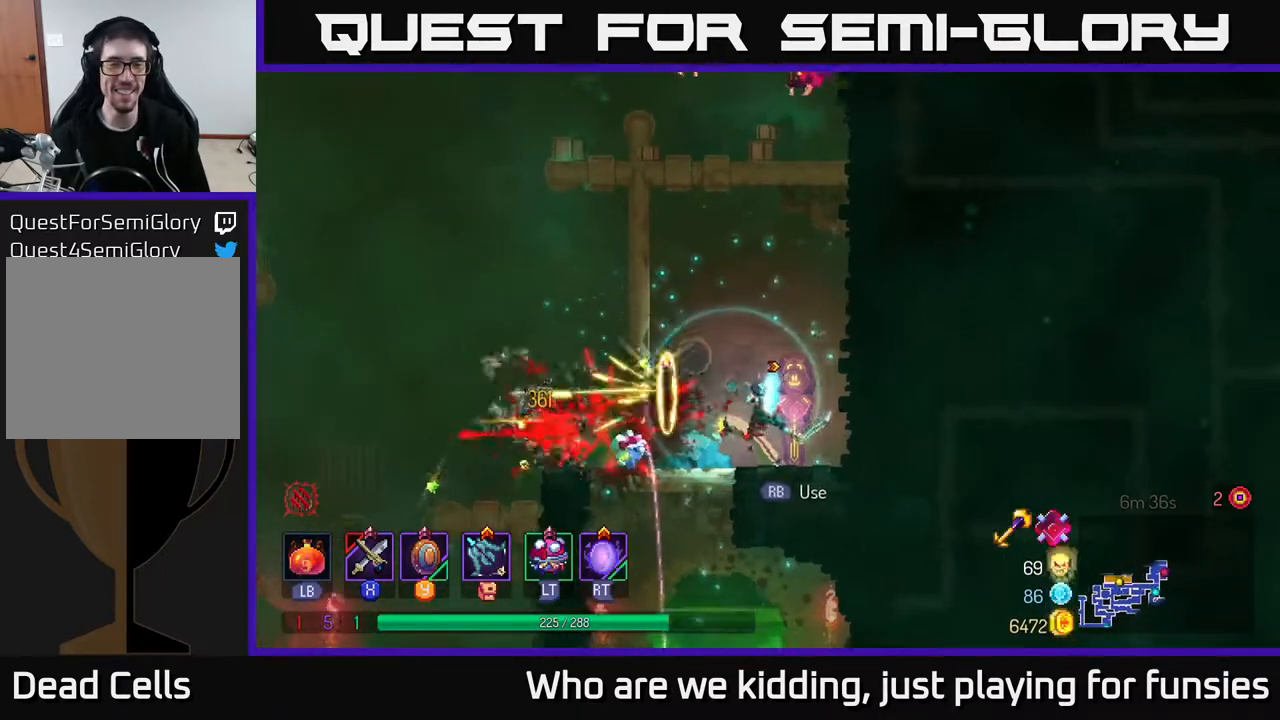
{"buttons": ["A"], "left_stick": "up-left", "right_stick": "center", "events": [[117, "left_stick", "center"], [217, "left_stick", "left"], [283, "A", "down"], [367, "A", "up"], [500, "A", "down"], [500, "left_stick", "up-left"]]}
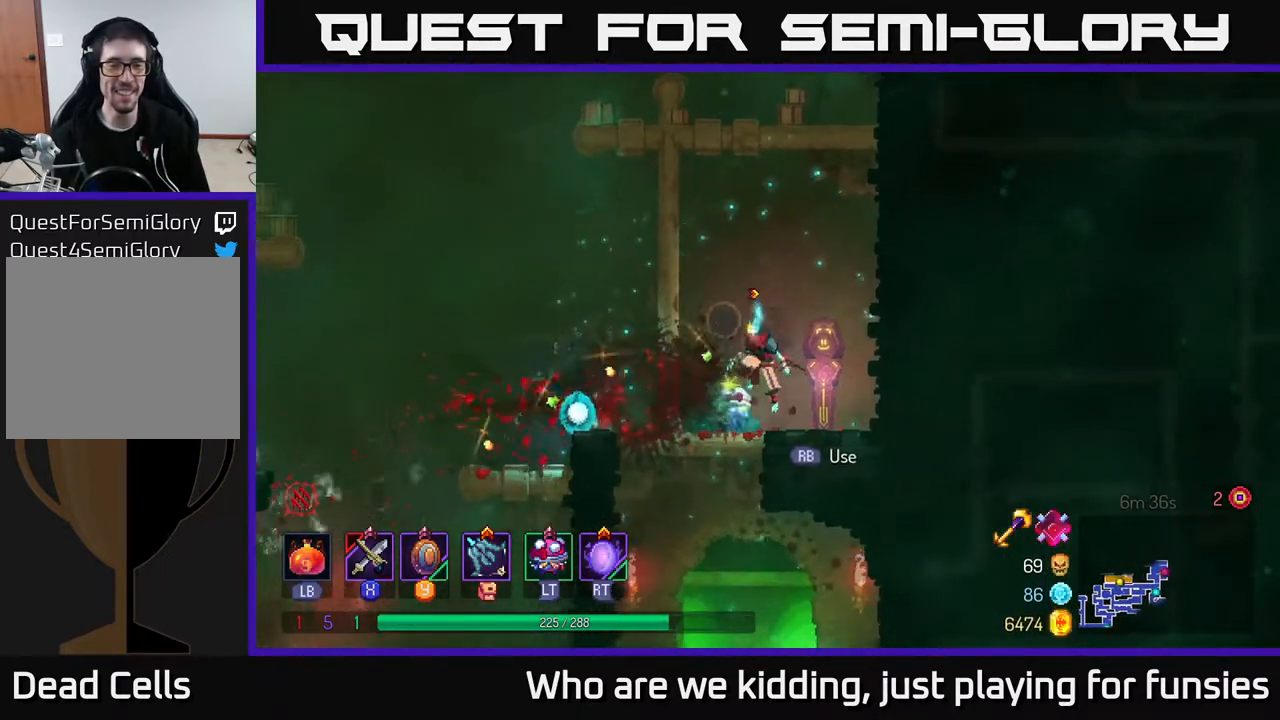
{"buttons": [], "left_stick": "up-left", "right_stick": "center", "events": [[100, "A", "up"], [150, "left_stick", "up"], [217, "A", "down"], [367, "left_stick", "up-left"], [383, "A", "up"]]}
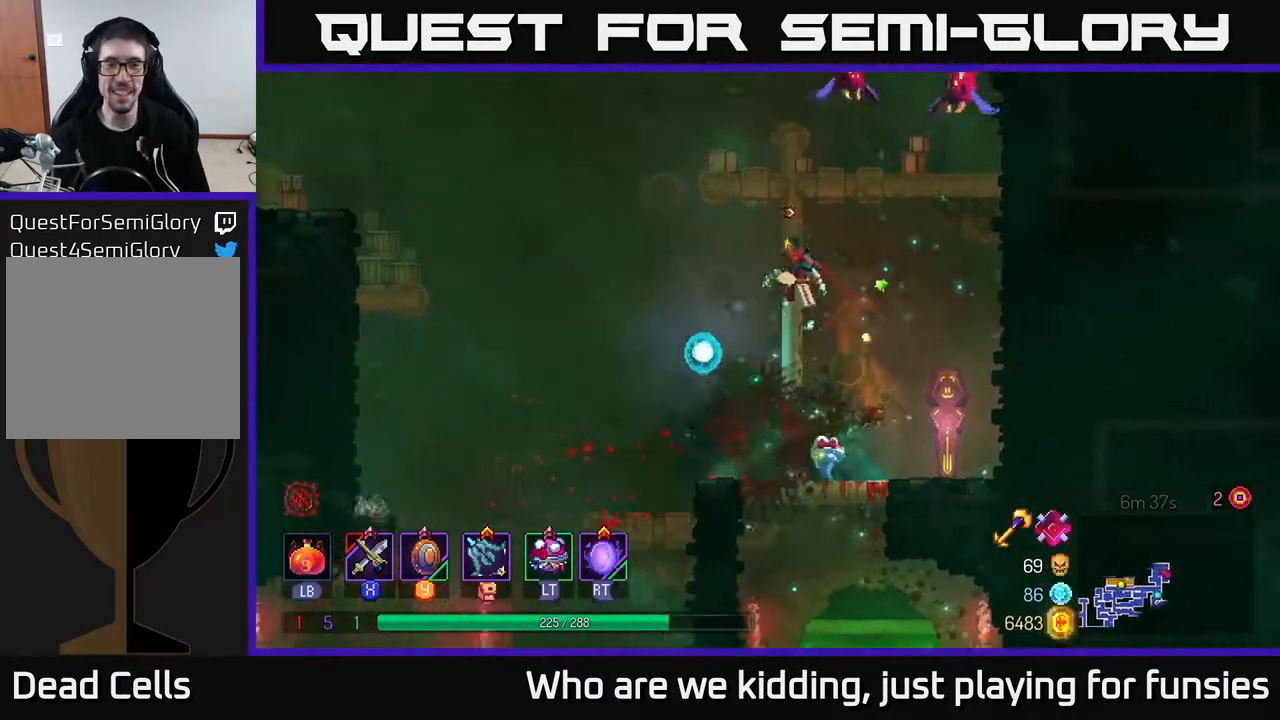
{"buttons": ["A"], "left_stick": "up-right", "right_stick": "center", "events": [[17, "A", "down"], [67, "left_stick", "up"], [117, "A", "up"], [350, "A", "down"], [433, "A", "up"], [450, "left_stick", "up-right"], [500, "A", "down"]]}
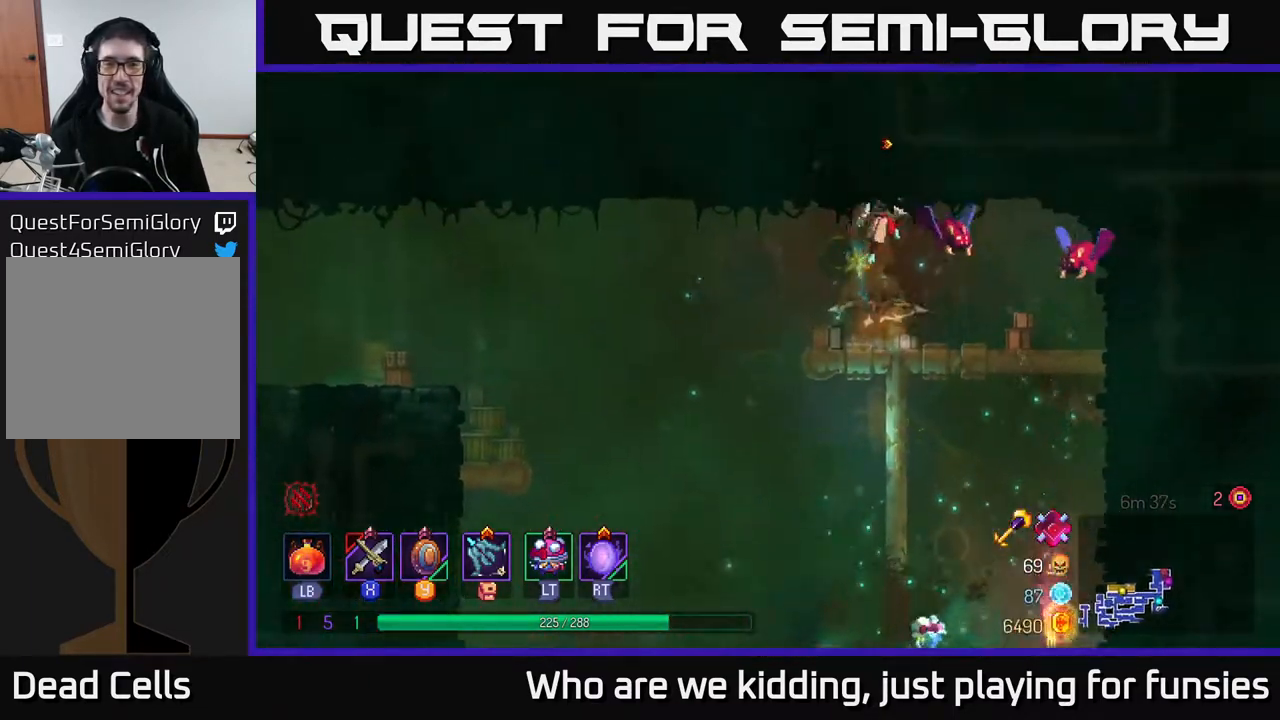
{"buttons": [], "left_stick": "right", "right_stick": "center", "events": [[17, "left_stick", "right"], [33, "X", "down"], [100, "A", "up"], [150, "X", "up"]]}
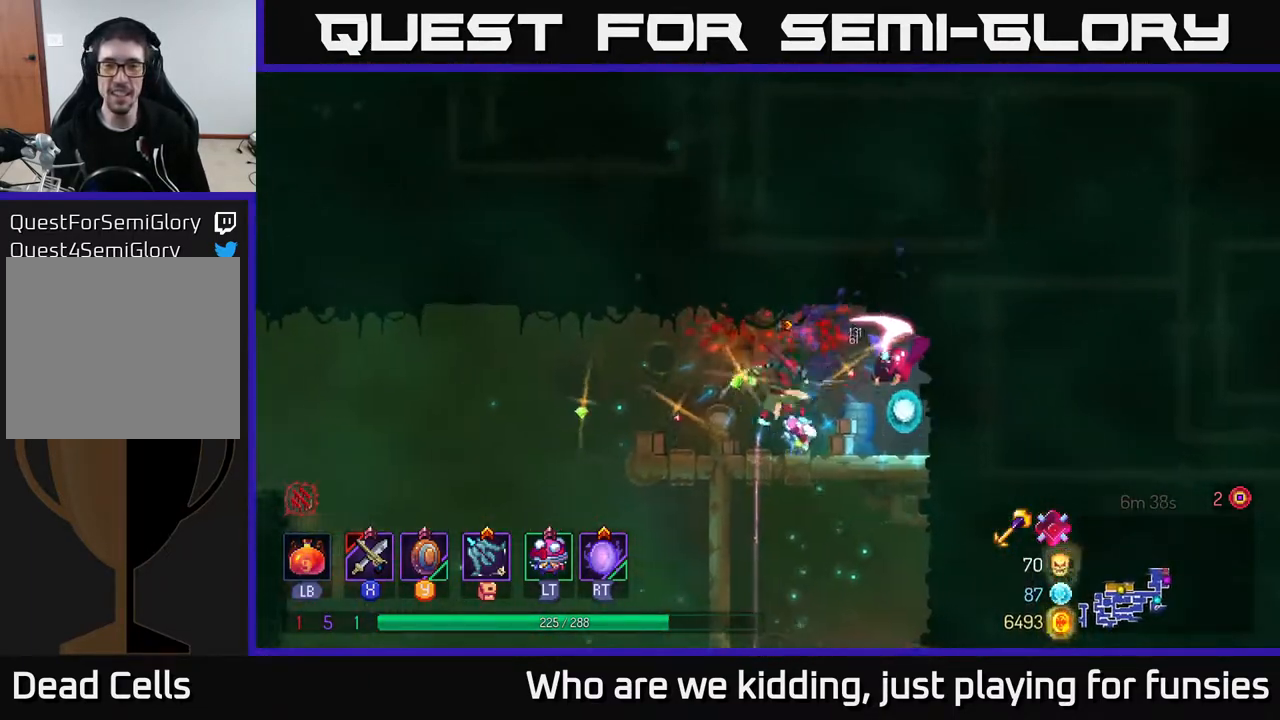
{"buttons": ["B"], "left_stick": "left", "right_stick": "center", "events": [[17, "X", "down"], [83, "X", "up"], [117, "X", "down"], [150, "X", "up"], [383, "left_stick", "left"], [467, "B", "down"]]}
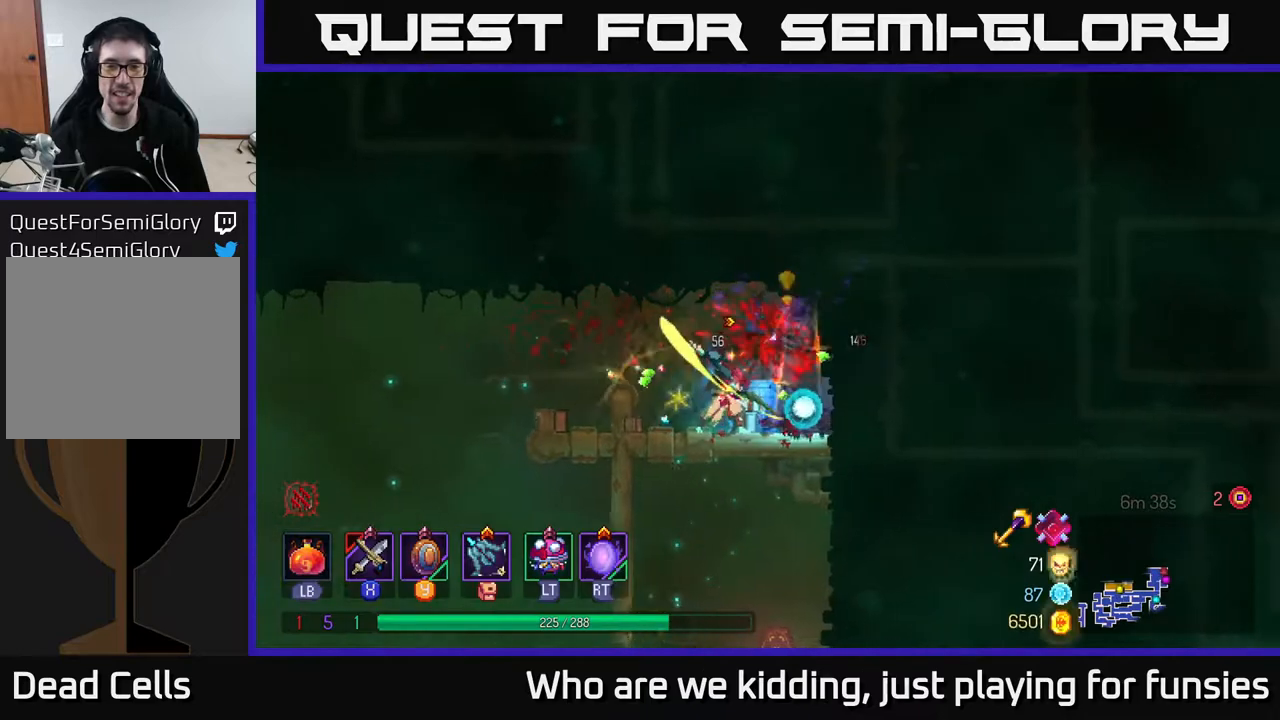
{"buttons": ["A"], "left_stick": "left", "right_stick": "center", "events": [[67, "B", "up"], [450, "A", "down"]]}
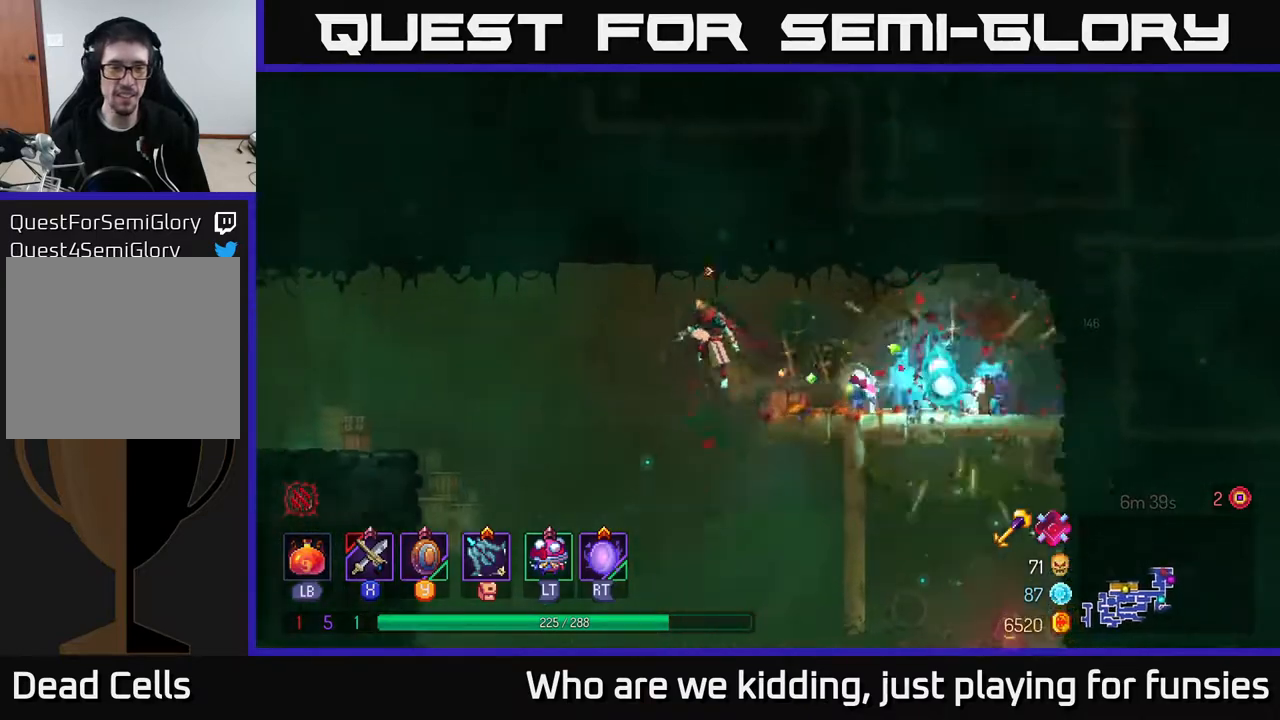
{"buttons": [], "left_stick": "left", "right_stick": "center", "events": [[67, "A", "up"], [317, "A", "down"], [383, "A", "up"]]}
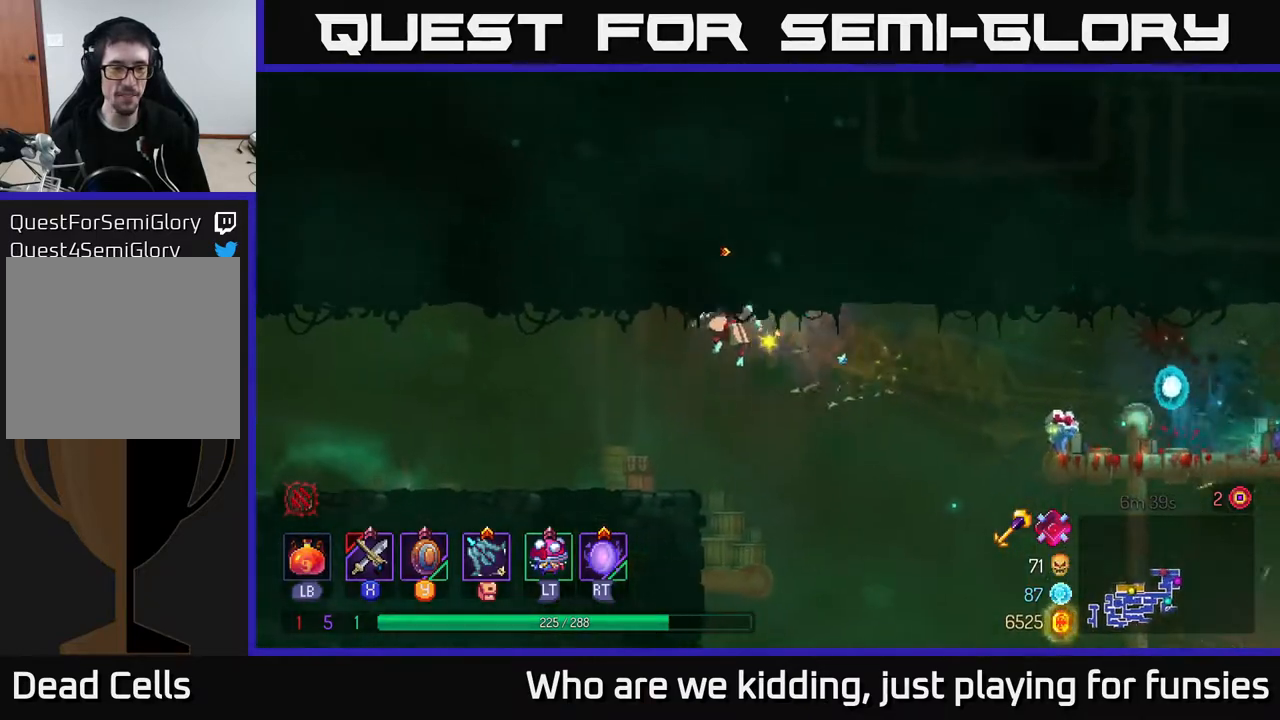
{"buttons": [], "left_stick": "left", "right_stick": "center", "events": [[217, "B", "down"], [367, "B", "up"]]}
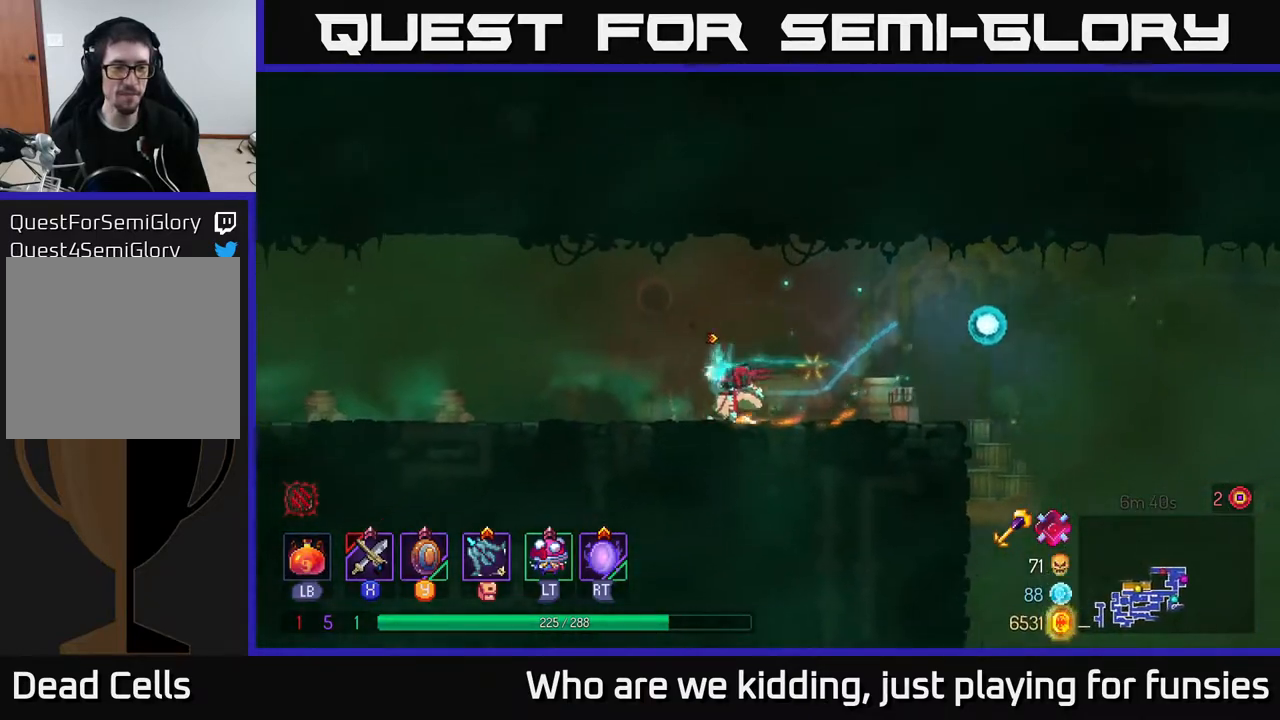
{"buttons": [], "left_stick": "left", "right_stick": "center", "events": []}
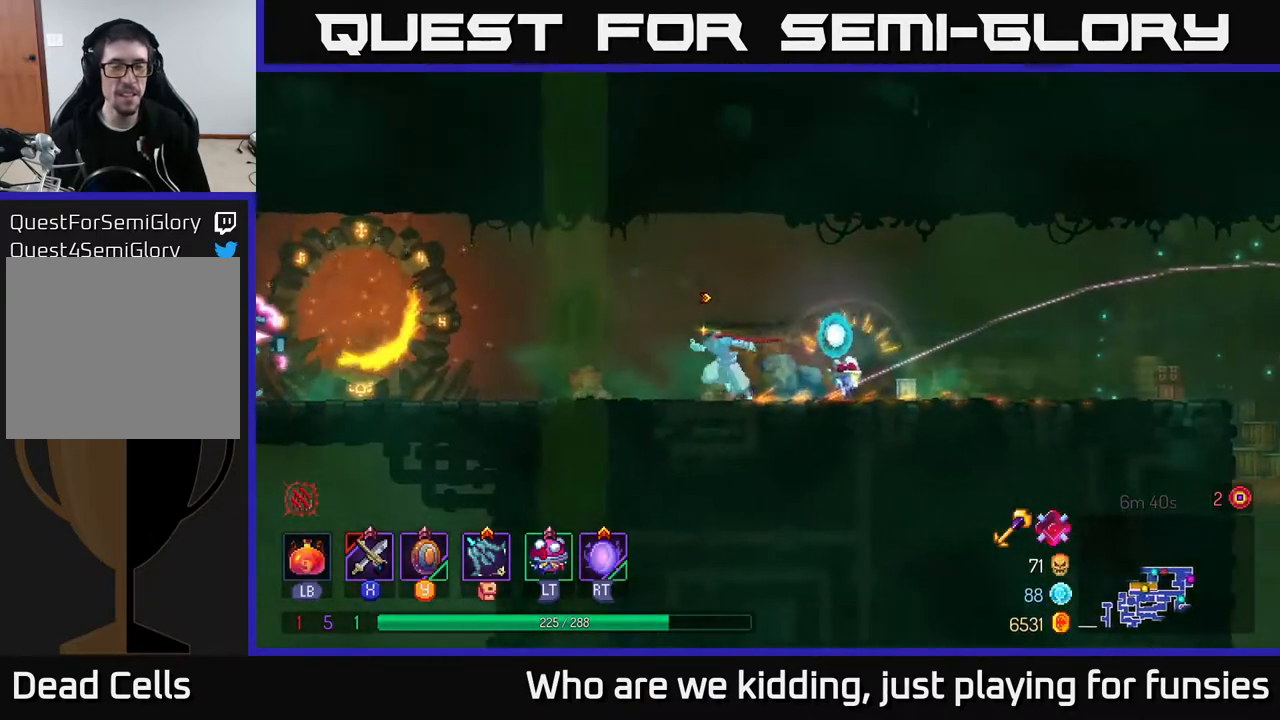
{"buttons": [], "left_stick": "left", "right_stick": "center", "events": []}
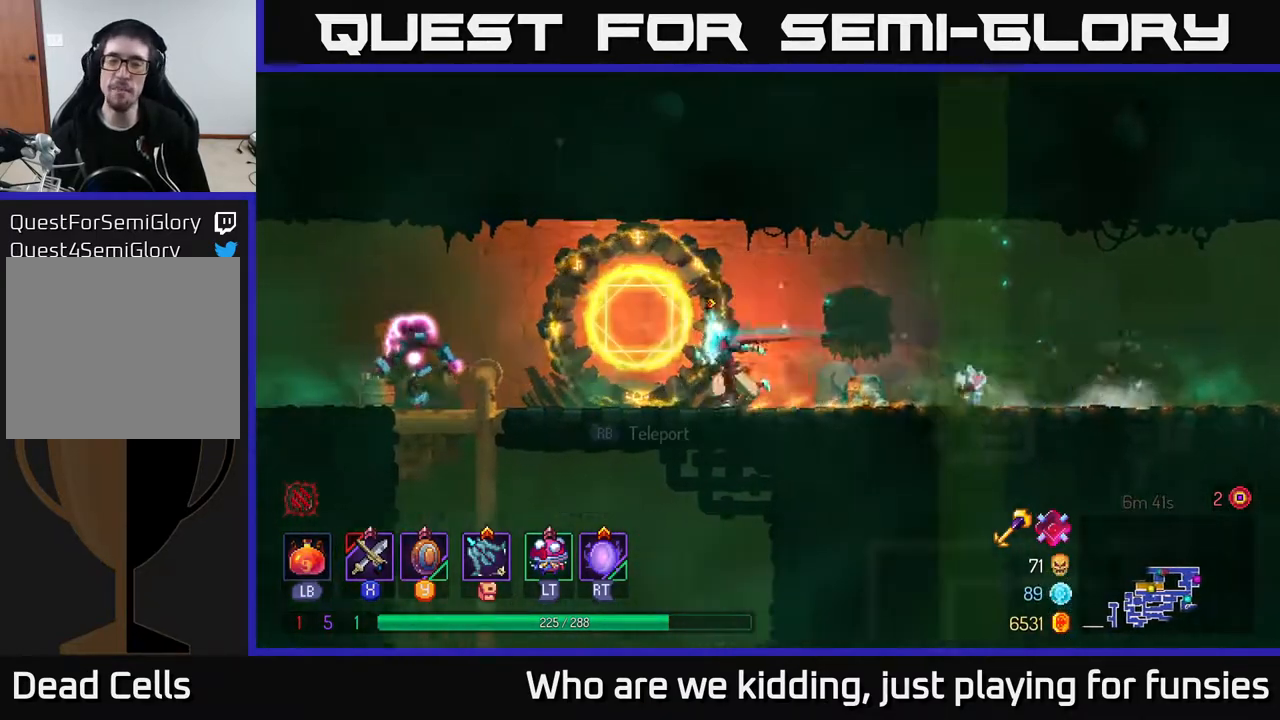
{"buttons": [], "left_stick": "left", "right_stick": "center", "events": []}
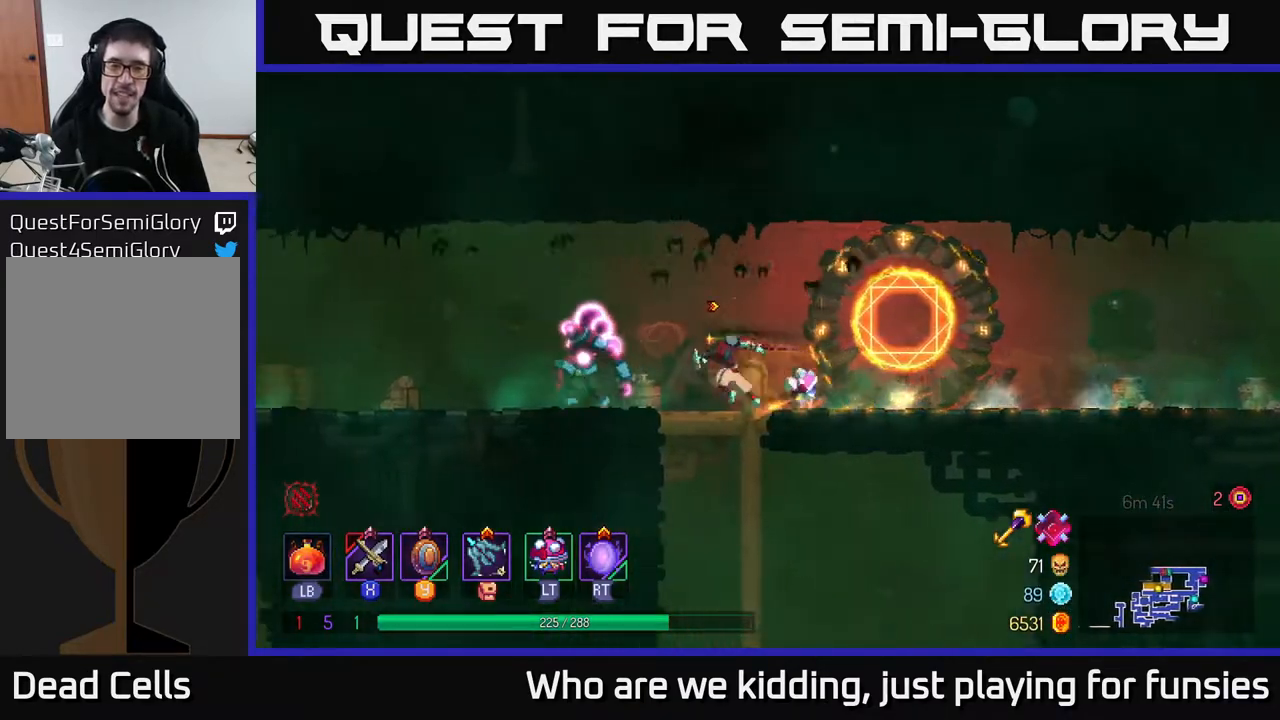
{"buttons": [], "left_stick": "left", "right_stick": "center", "events": [[33, "X", "down"], [117, "X", "up"], [217, "X", "down"], [283, "X", "up"], [383, "X", "down"], [483, "X", "up"]]}
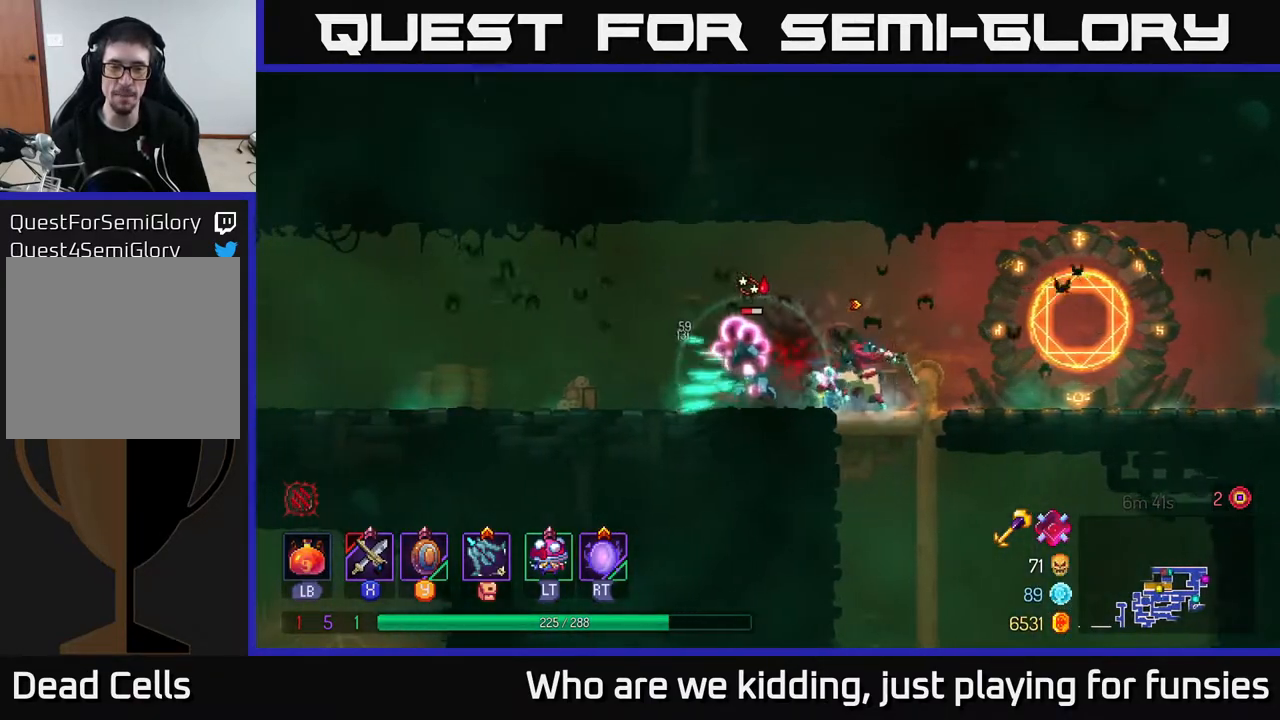
{"buttons": [], "left_stick": "left", "right_stick": "center", "events": [[67, "X", "down"], [183, "X", "up"], [200, "left_stick", "center"], [233, "X", "down"], [350, "X", "up"], [400, "left_stick", "left"]]}
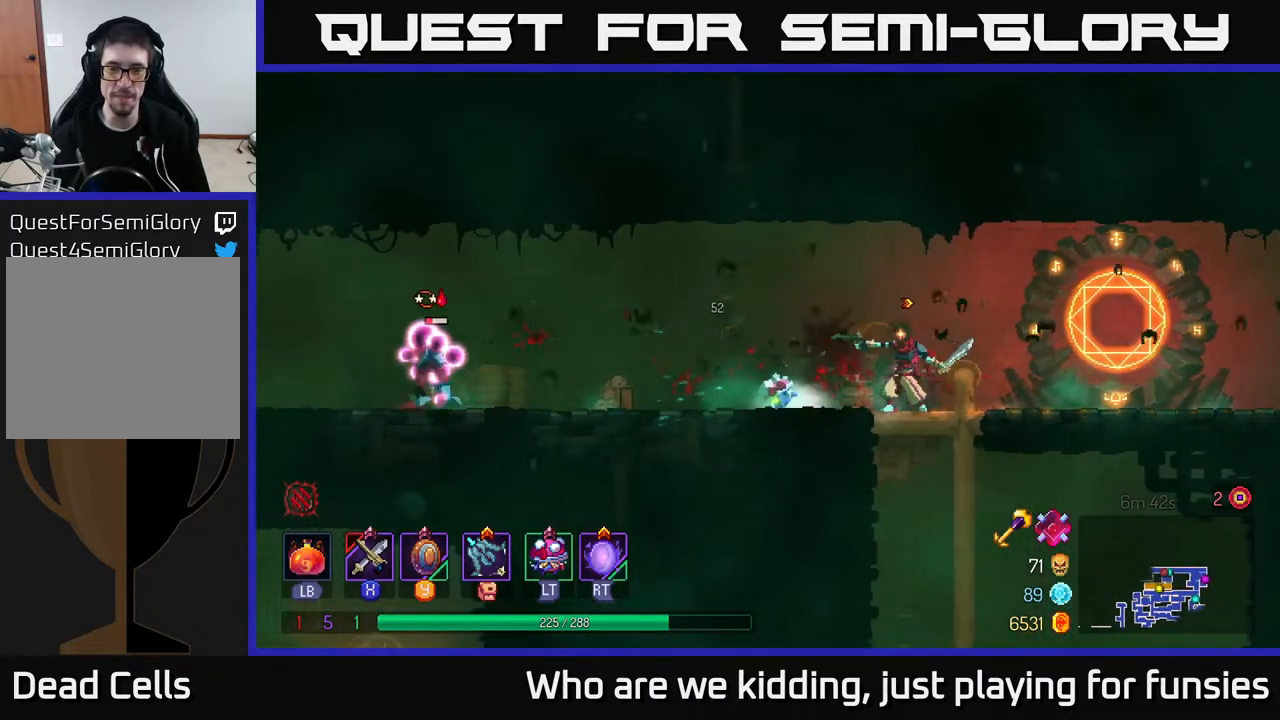
{"buttons": [], "left_stick": "left", "right_stick": "center", "events": [[200, "B", "down"], [300, "B", "up"]]}
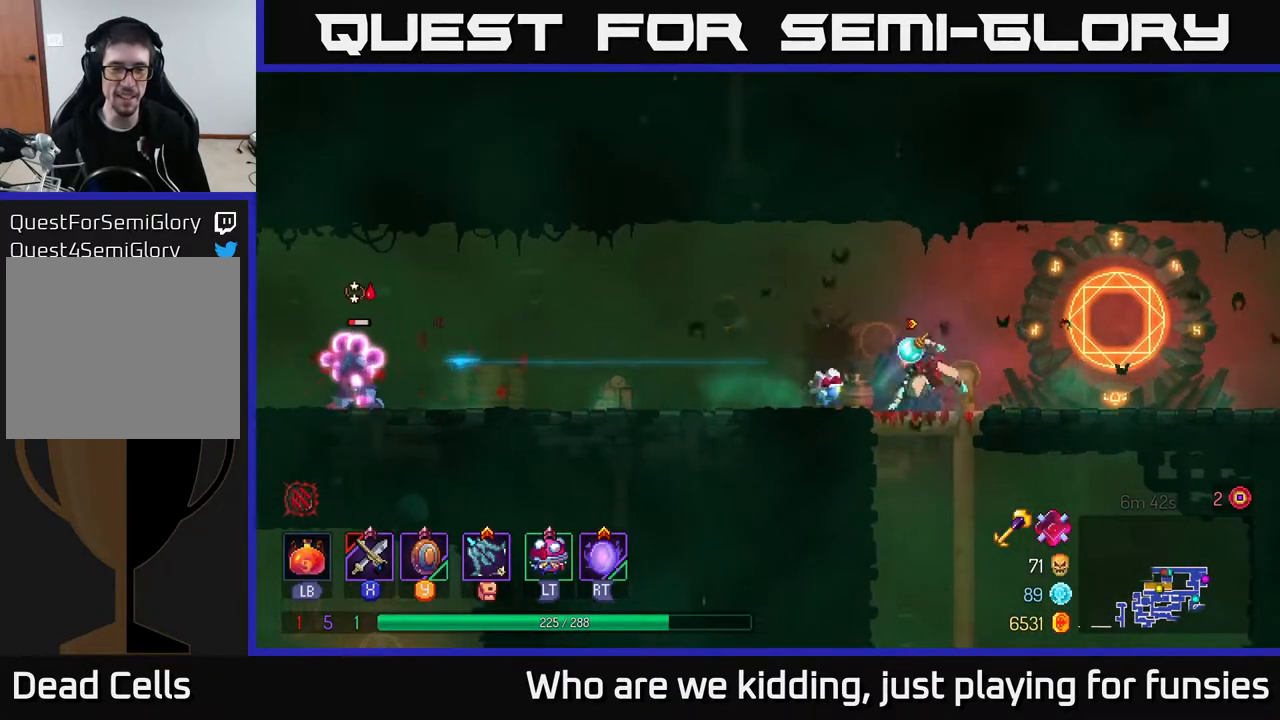
{"buttons": [], "left_stick": "left", "right_stick": "center", "events": []}
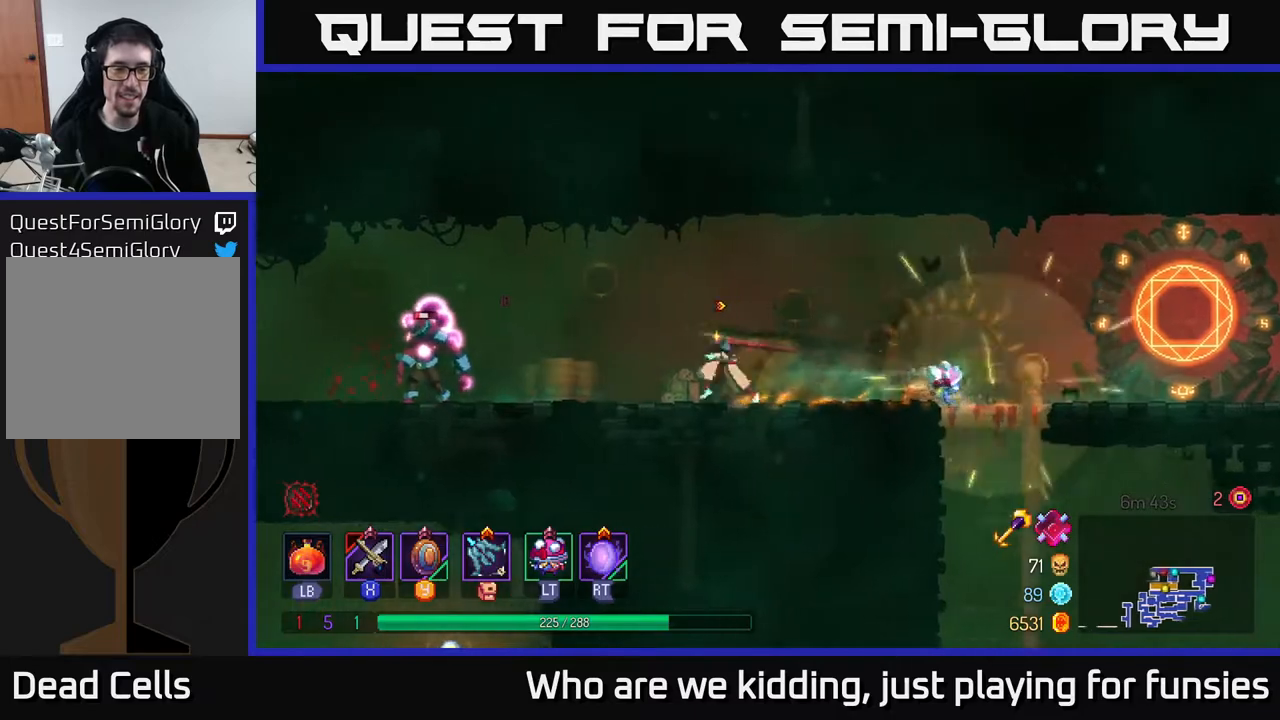
{"buttons": [], "left_stick": "left", "right_stick": "center", "events": [[317, "X", "down"], [383, "X", "up"]]}
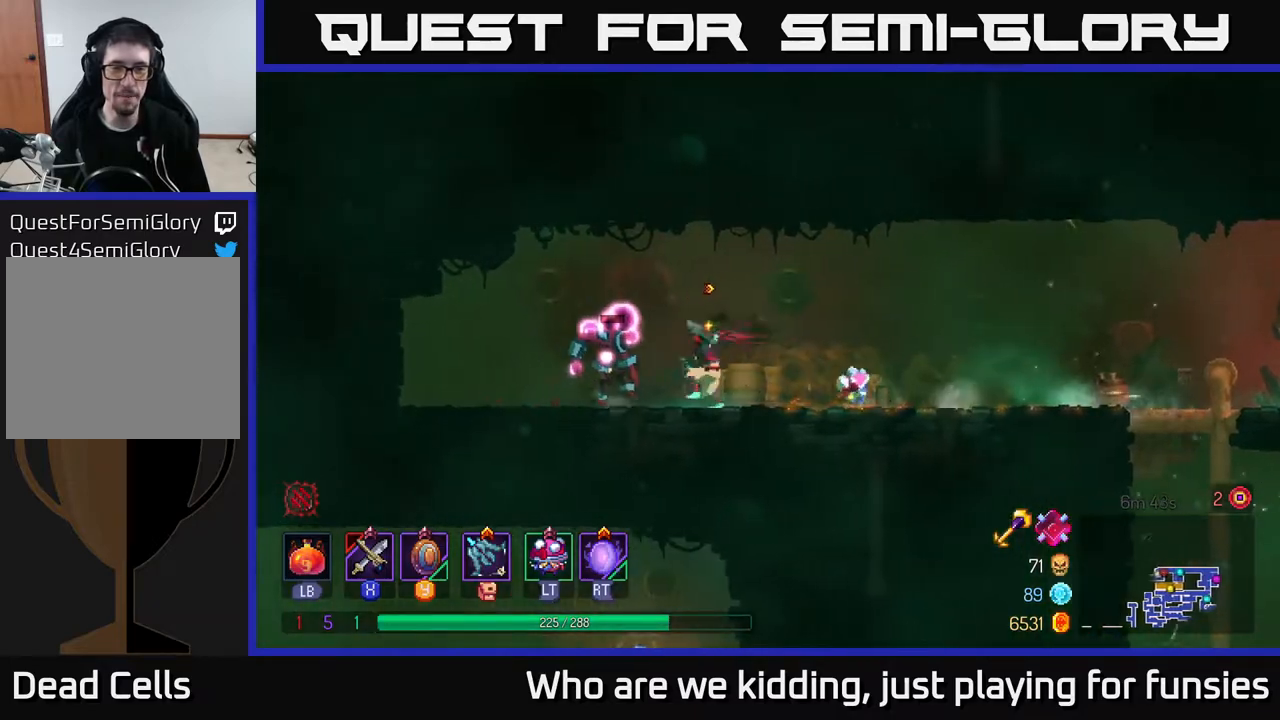
{"buttons": [], "left_stick": "right", "right_stick": "center", "events": [[133, "X", "down"], [183, "X", "up"], [417, "left_stick", "center"], [467, "left_stick", "right"]]}
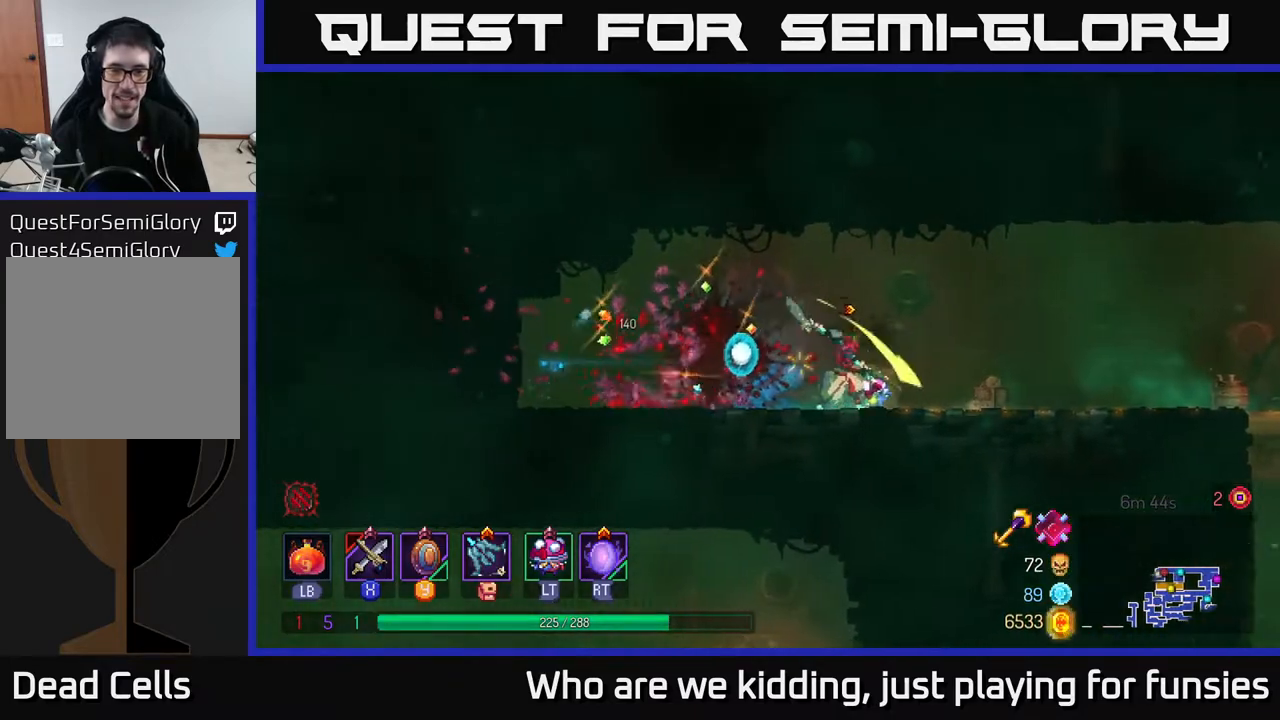
{"buttons": [], "left_stick": "left", "right_stick": "down", "events": [[67, "B", "down"], [200, "B", "up"], [450, "left_stick", "left"], [450, "right_stick", "down"]]}
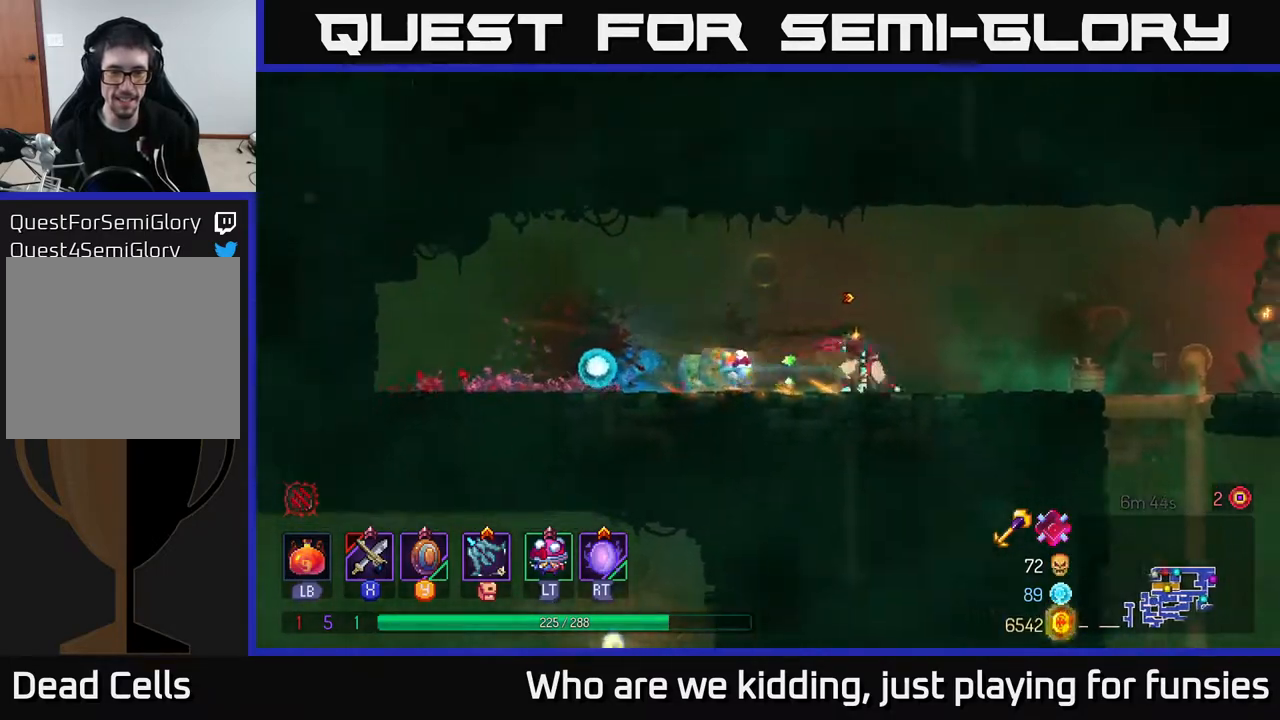
{"buttons": [], "left_stick": "left", "right_stick": "down", "events": [[150, "left_stick", "down-left"], [433, "left_stick", "left"]]}
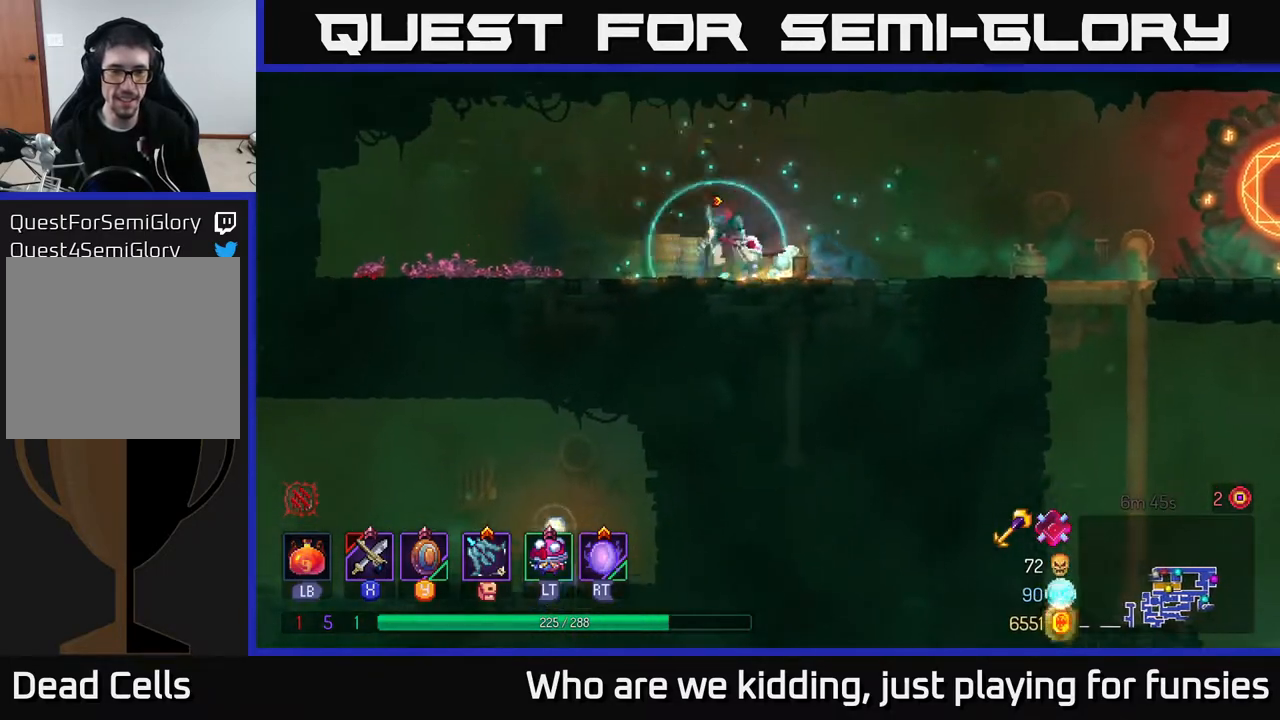
{"buttons": ["A"], "left_stick": "left", "right_stick": "center", "events": [[150, "right_stick", "center"], [417, "A", "down"]]}
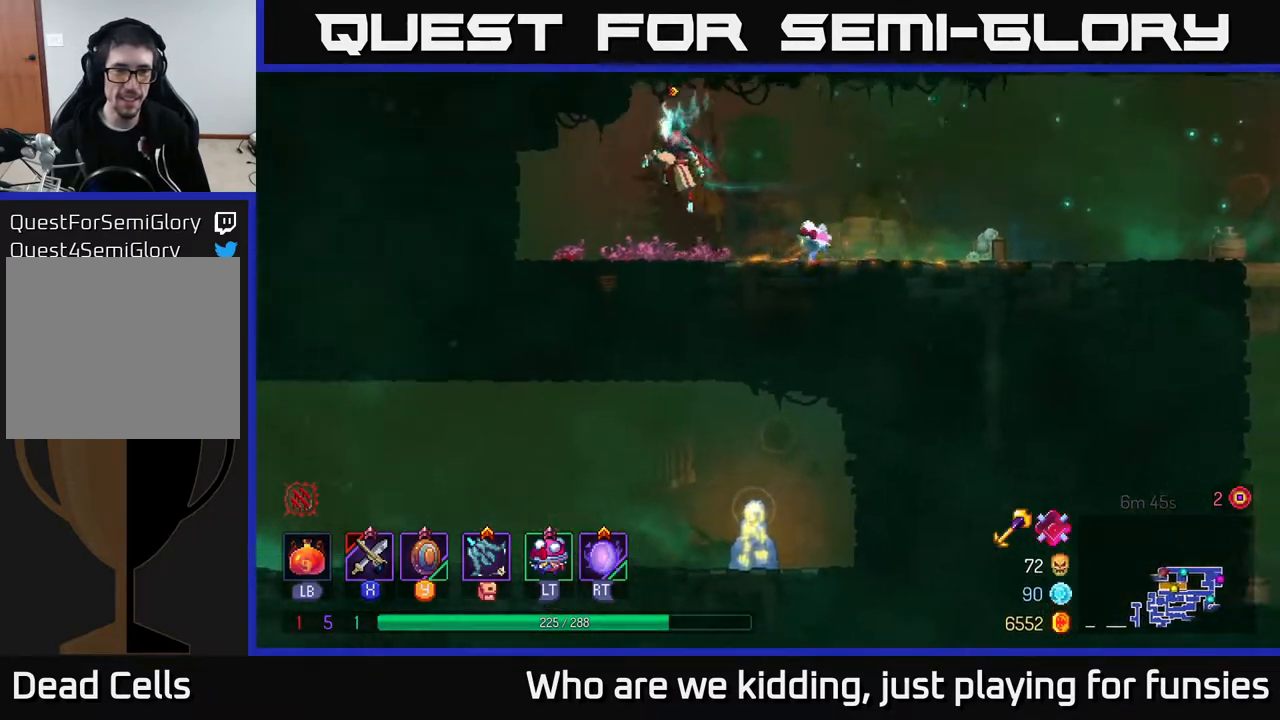
{"buttons": [], "left_stick": "down", "right_stick": "center", "events": [[50, "A", "up"], [150, "left_stick", "down"], [183, "A", "down"], [217, "A", "up"], [283, "A", "down"], [383, "A", "up"]]}
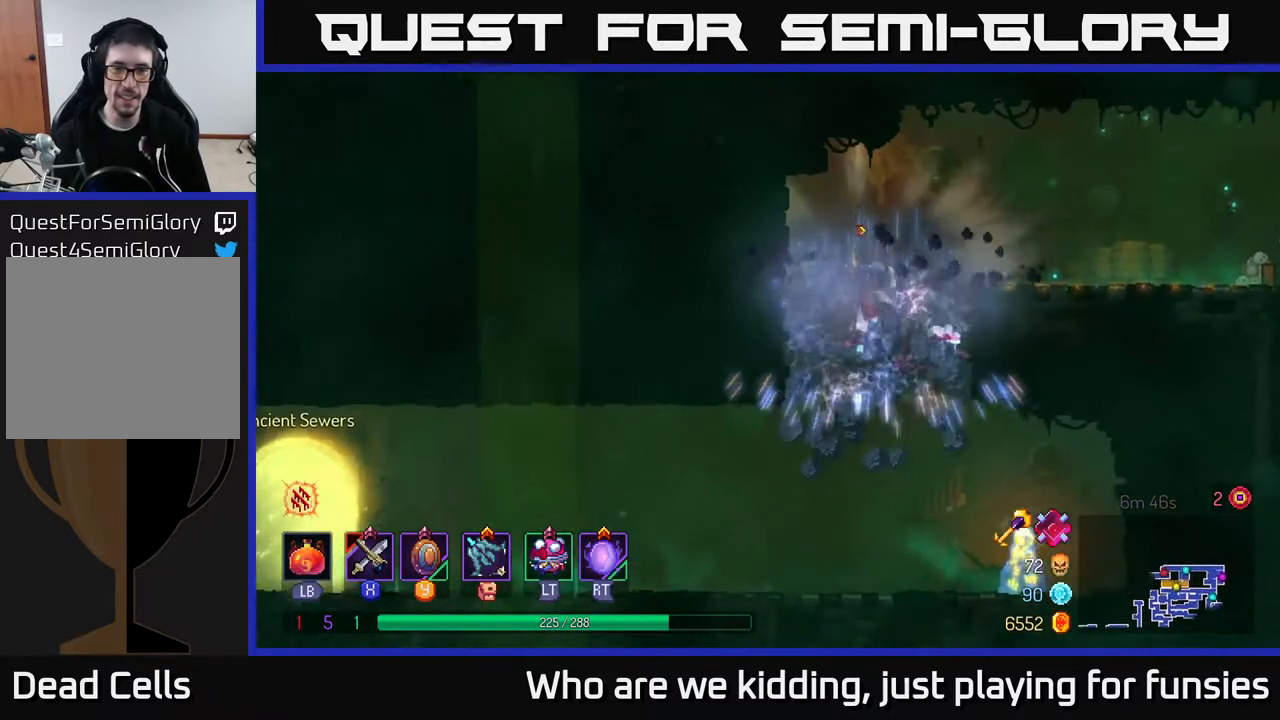
{"buttons": [], "left_stick": "left", "right_stick": "center", "events": [[83, "left_stick", "center"], [183, "left_stick", "left"], [283, "B", "down"], [467, "B", "up"]]}
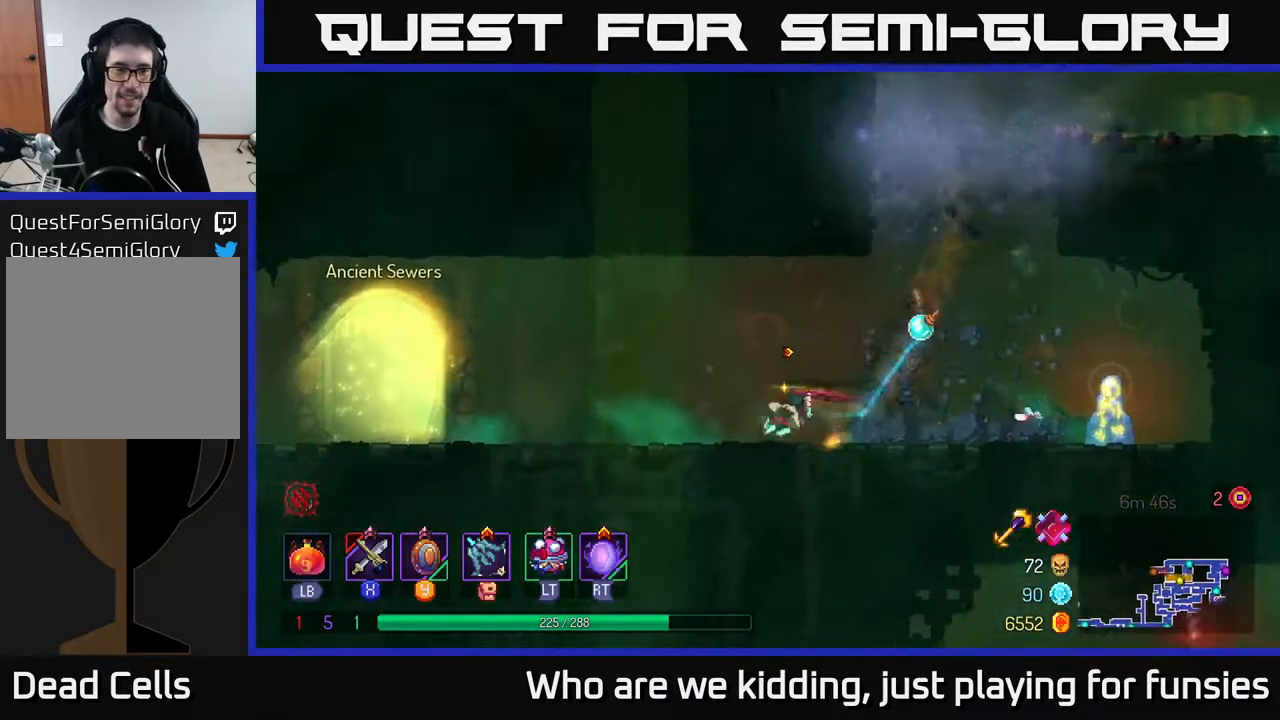
{"buttons": [], "left_stick": "center", "right_stick": "center", "events": [[67, "left_stick", "center"], [167, "SELECT", "down"], [350, "SELECT", "up"]]}
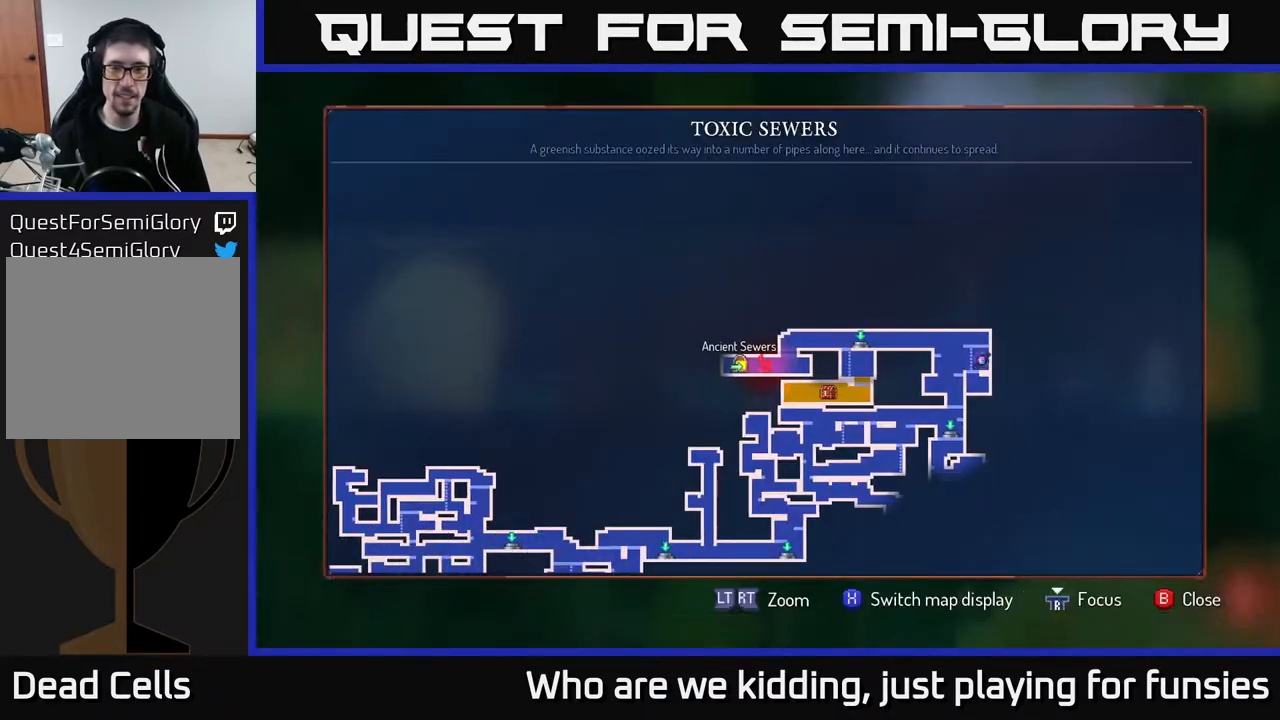
{"buttons": [], "left_stick": "center", "right_stick": "center", "events": []}
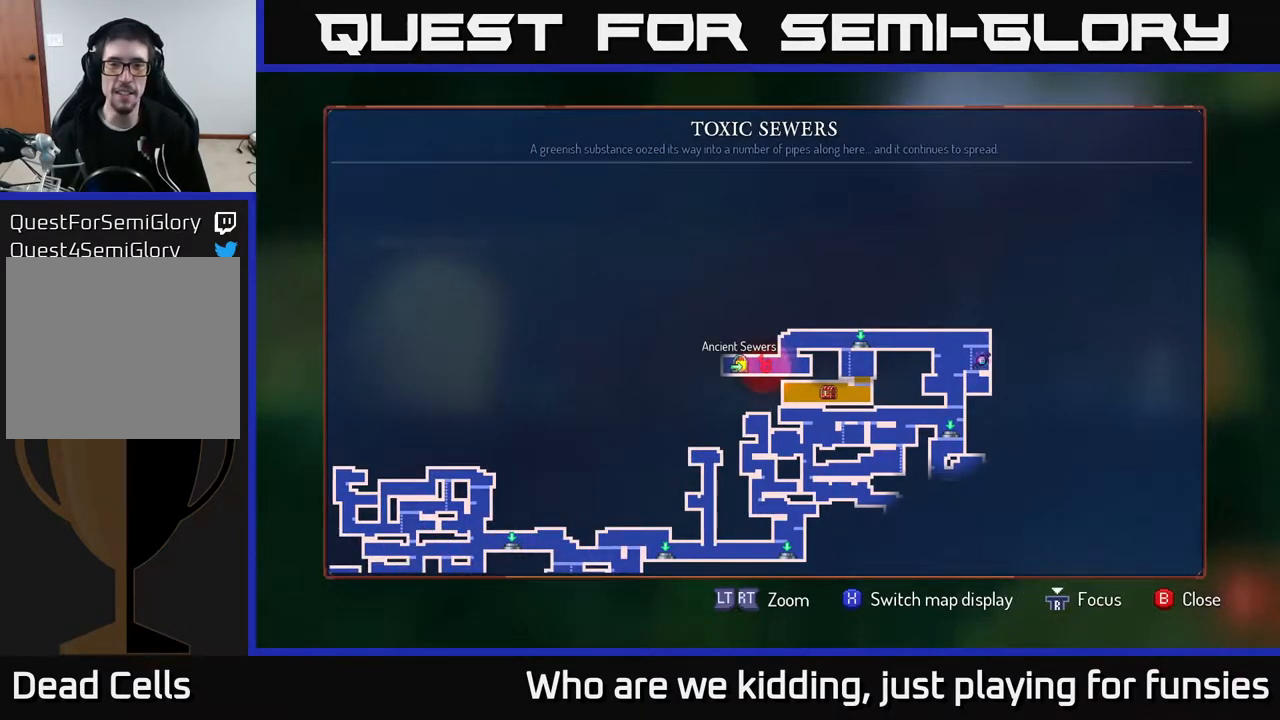
{"buttons": [], "left_stick": "center", "right_stick": "center", "events": [[383, "SELECT", "down"], [483, "SELECT", "up"]]}
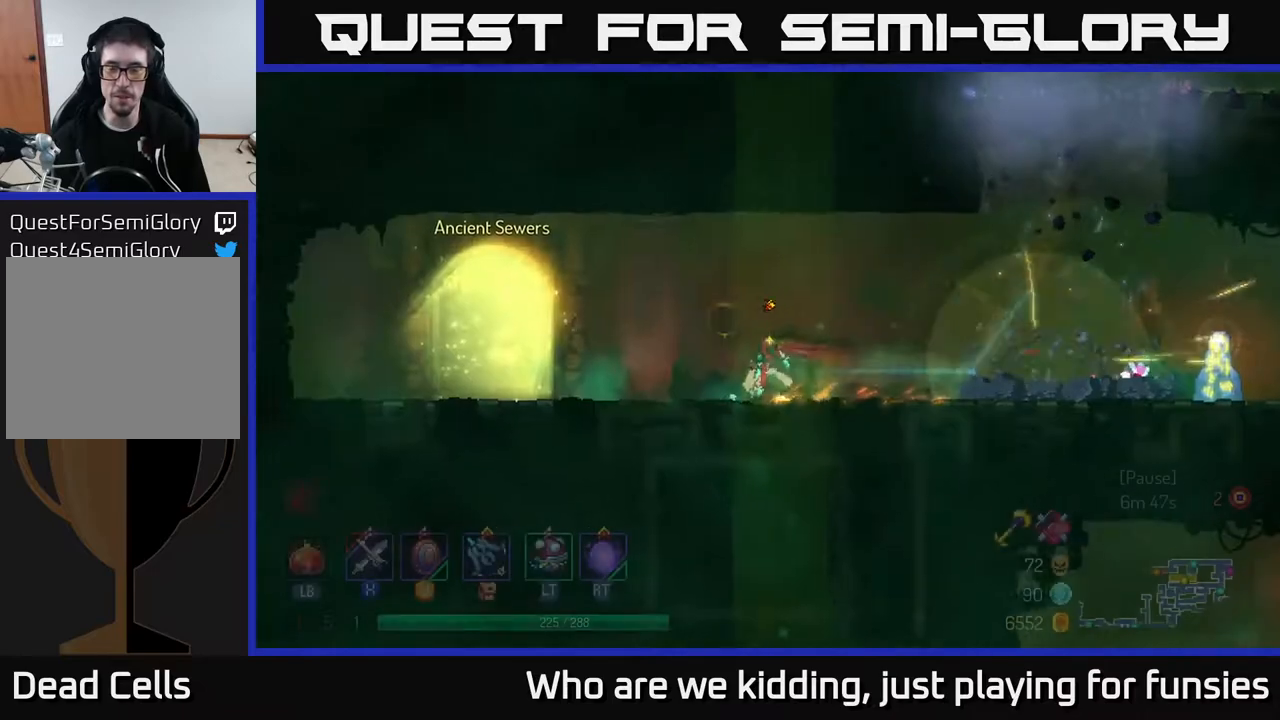
{"buttons": [], "left_stick": "right", "right_stick": "center", "events": [[117, "left_stick", "right"]]}
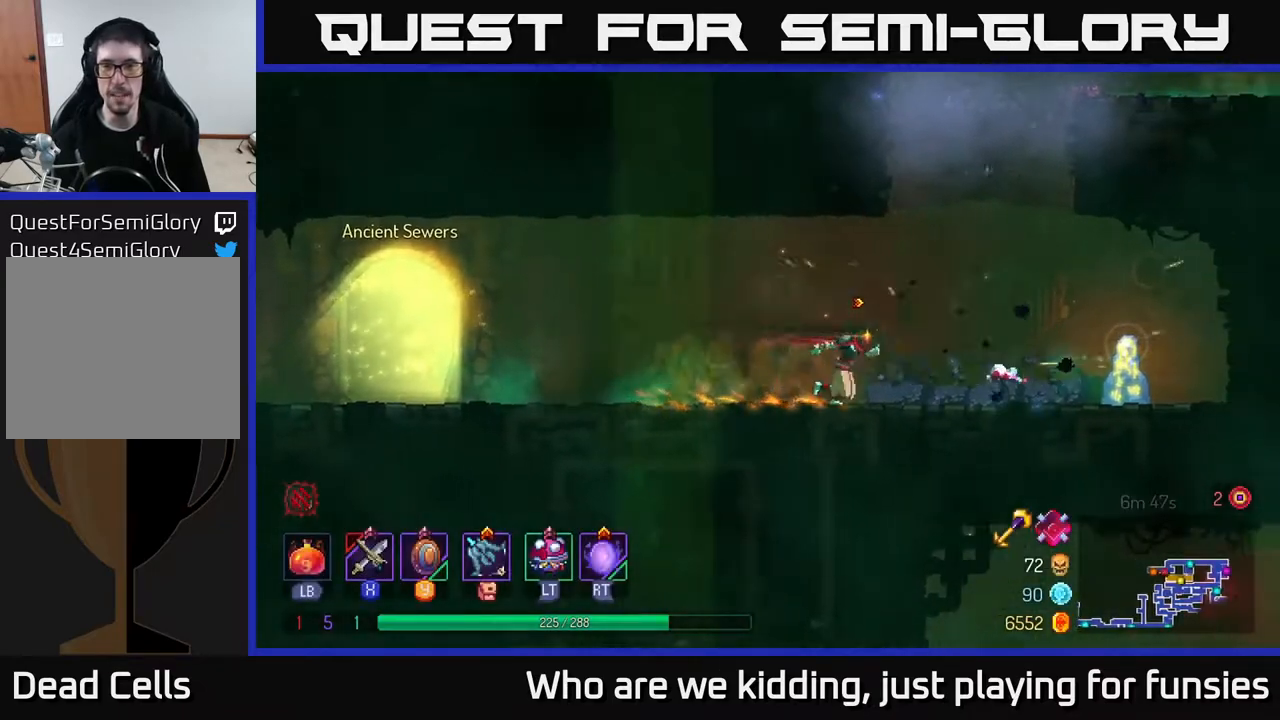
{"buttons": [], "left_stick": "up-right", "right_stick": "center", "events": [[50, "A", "down"], [183, "A", "up"], [267, "A", "down"], [267, "left_stick", "up-right"], [450, "A", "up"]]}
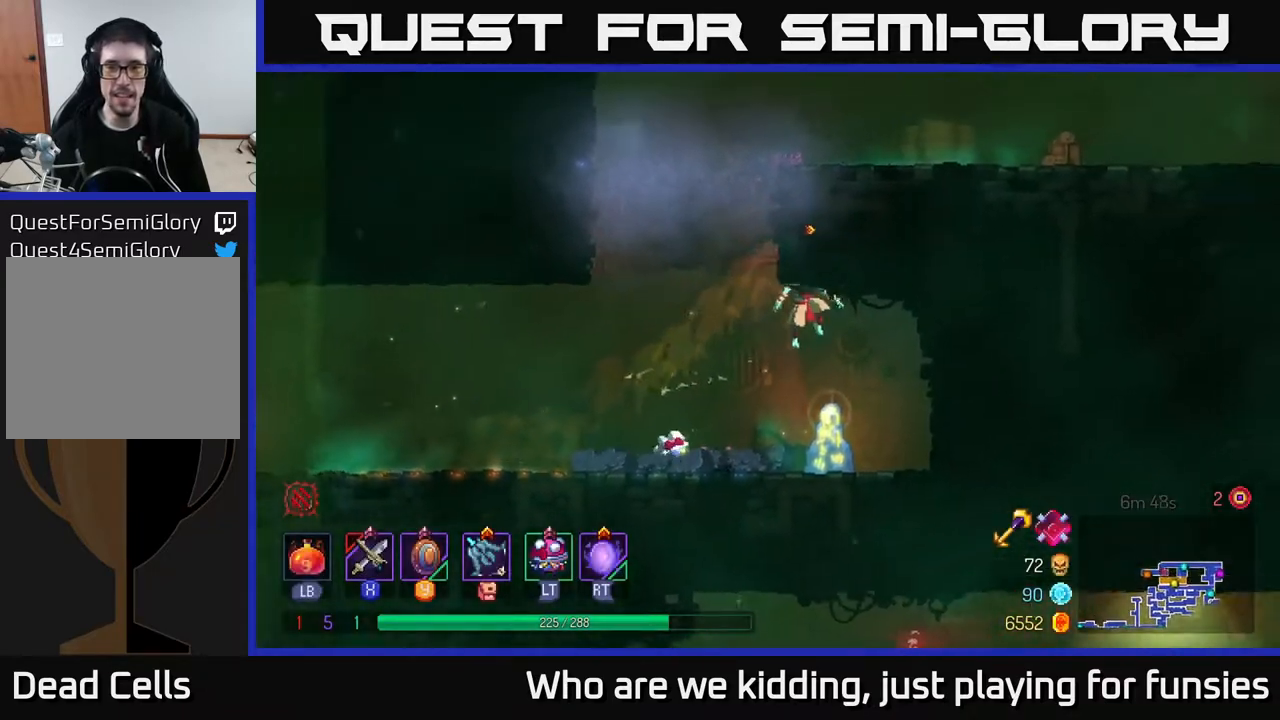
{"buttons": ["R1"], "left_stick": "center", "right_stick": "center", "events": [[200, "left_stick", "center"], [250, "left_stick", "left"], [467, "R1", "down"], [500, "left_stick", "center"]]}
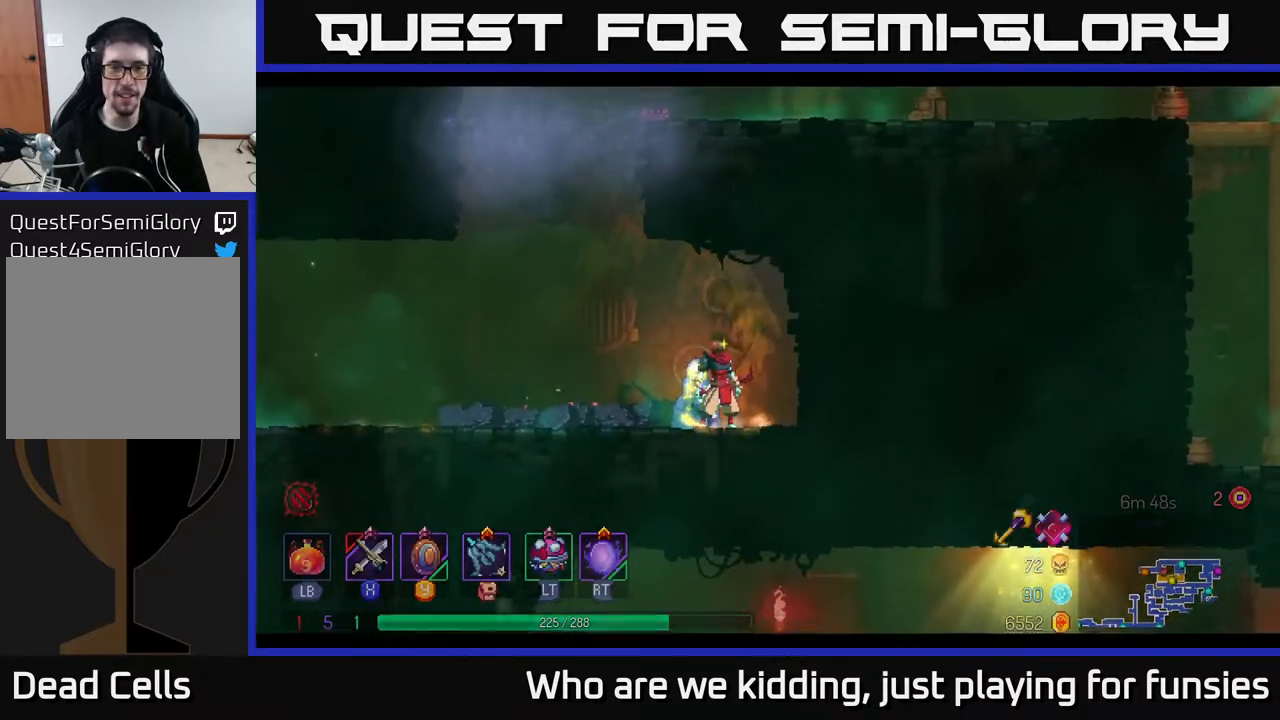
{"buttons": [], "left_stick": "center", "right_stick": "center", "events": [[117, "R1", "up"], [217, "R1", "down"], [283, "R1", "up"]]}